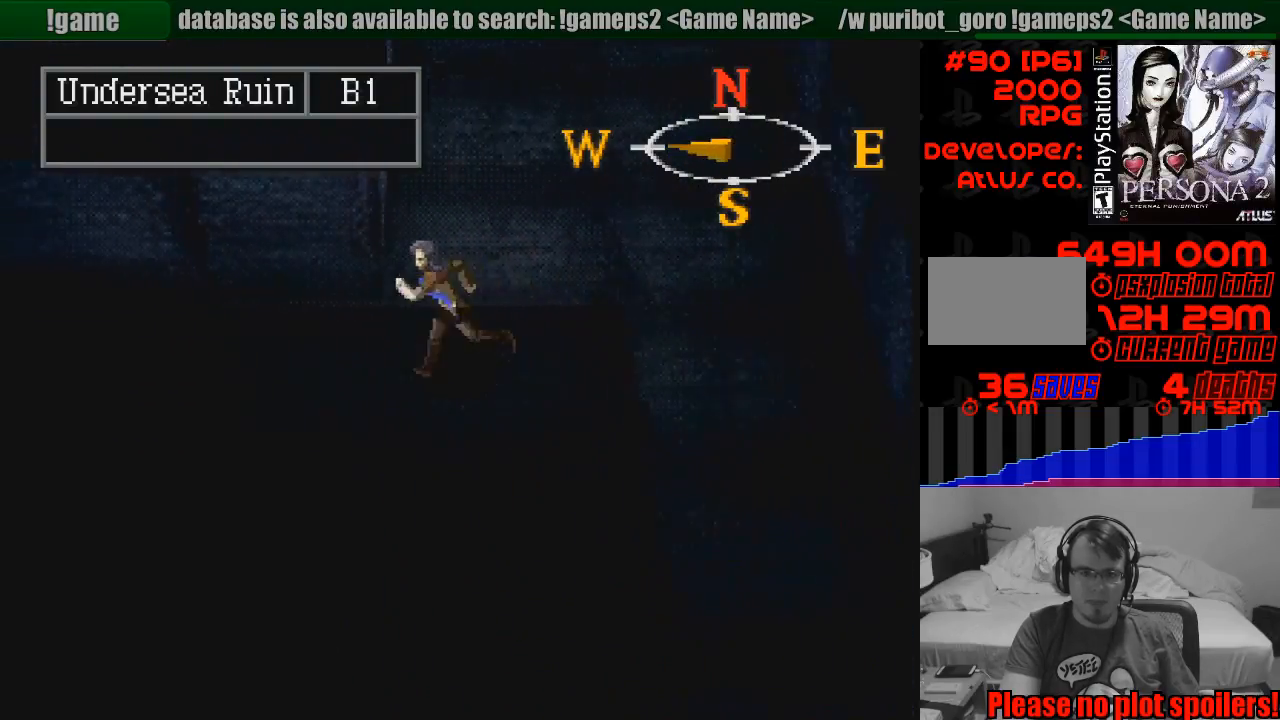
Gameplay with a controller (PlayStation layout); each line is a JSON object with the inputs held at the frame after it. "events" lists button and stick changes between this image and that frame as [ms after this image, input, new state], when the widget could be followed in between. Not read: L3 R3.
{"buttons": ["CIRCLE", "DPAD_LEFT"], "events": []}
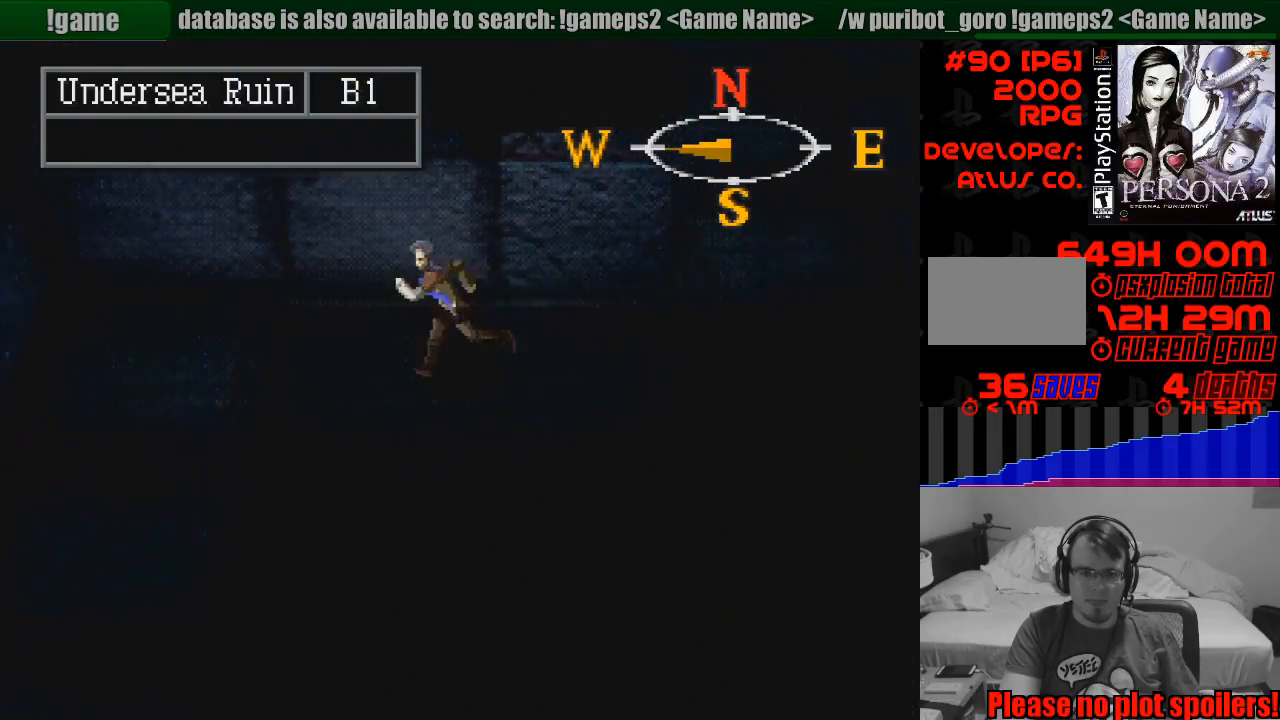
{"buttons": ["CIRCLE"], "events": [[400, "DPAD_LEFT", "up"]]}
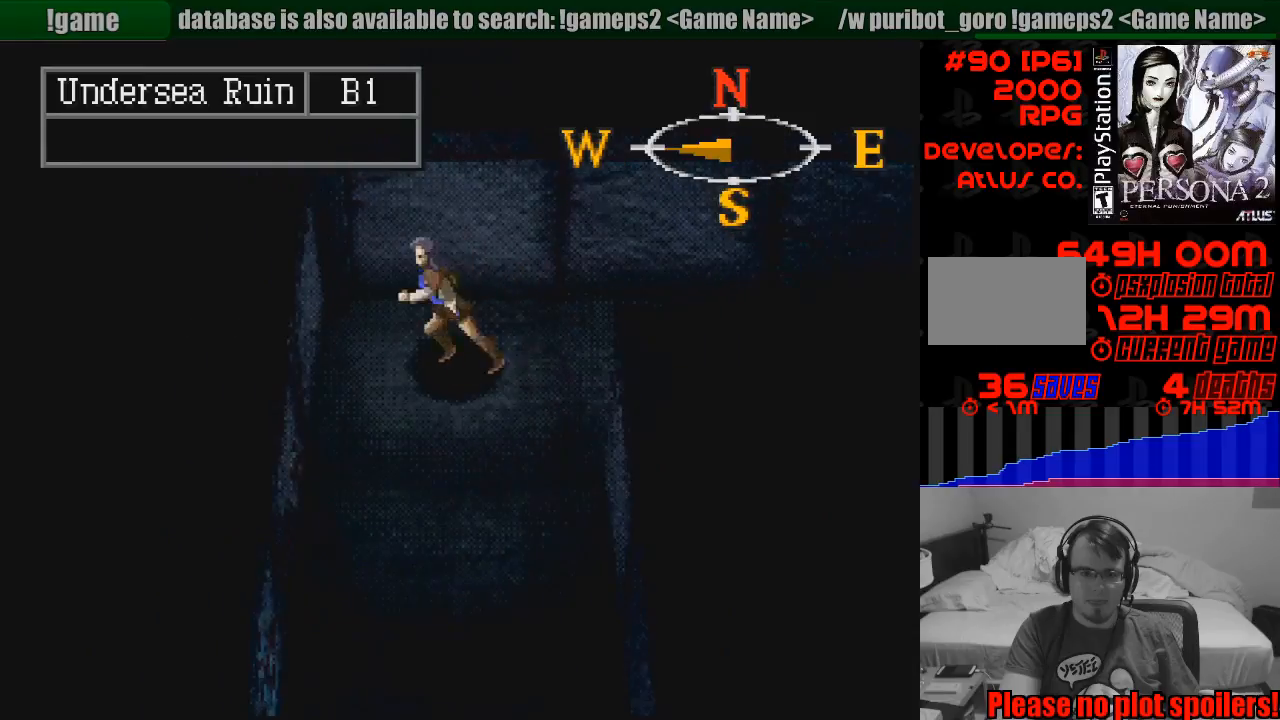
{"buttons": ["CIRCLE", "DPAD_DOWN"], "events": [[17, "DPAD_DOWN", "down"]]}
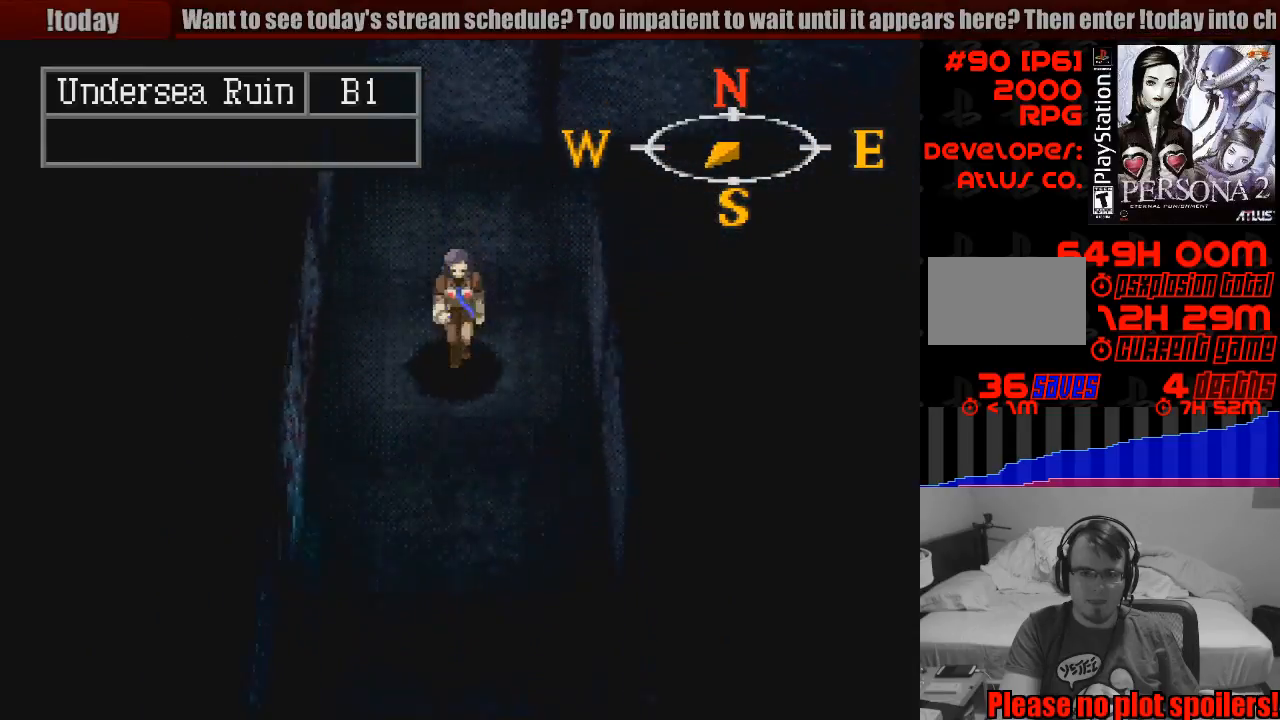
{"buttons": ["CIRCLE", "DPAD_DOWN"], "events": []}
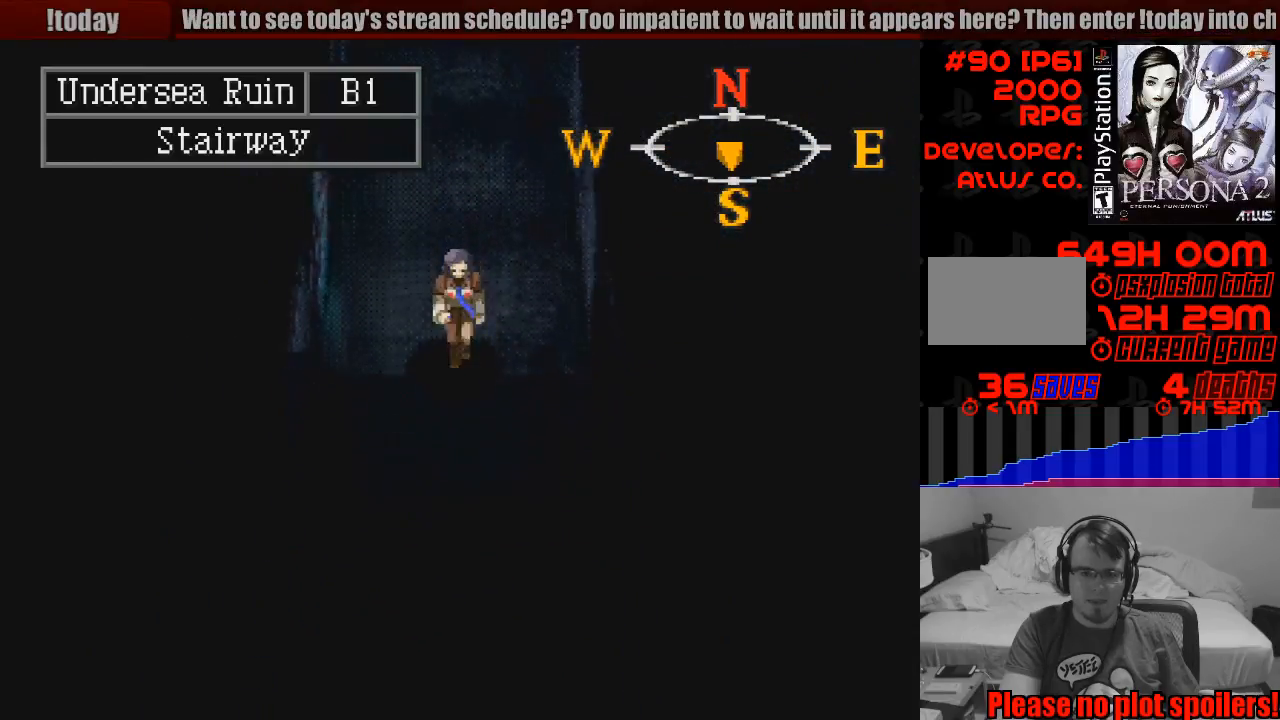
{"buttons": ["CIRCLE"], "events": [[167, "DPAD_DOWN", "up"]]}
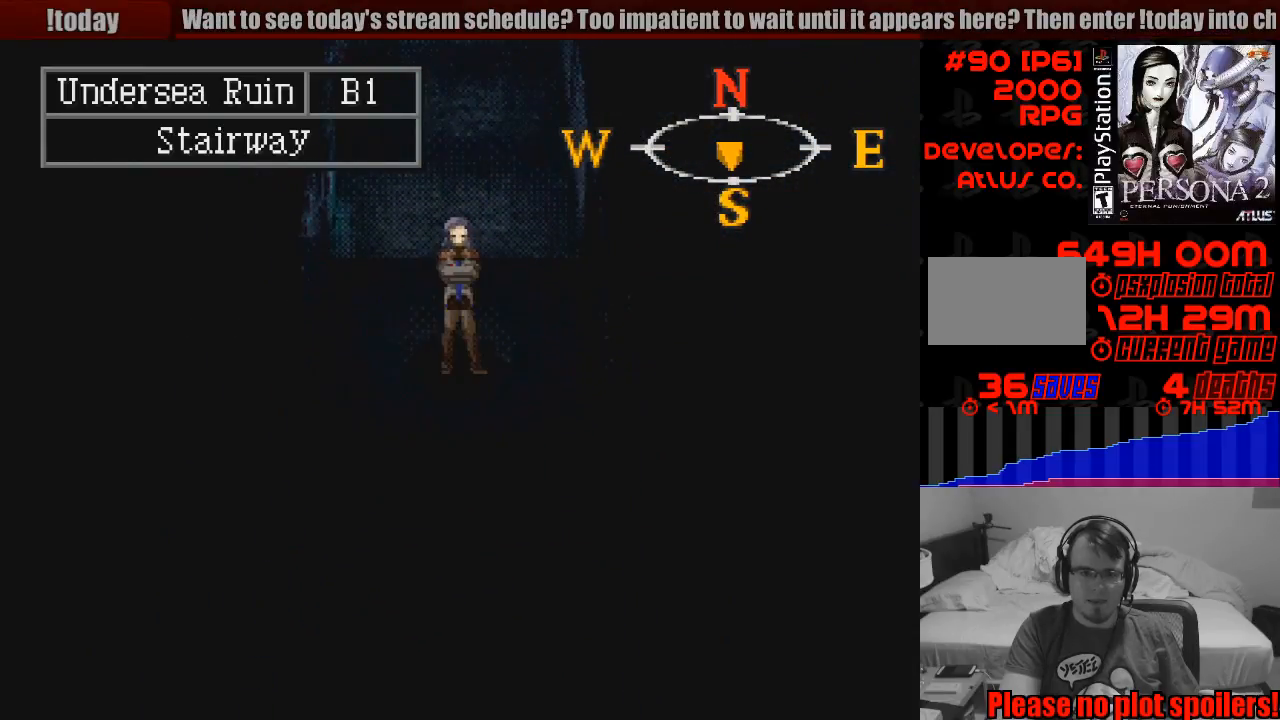
{"buttons": [], "events": [[150, "CIRCLE", "up"]]}
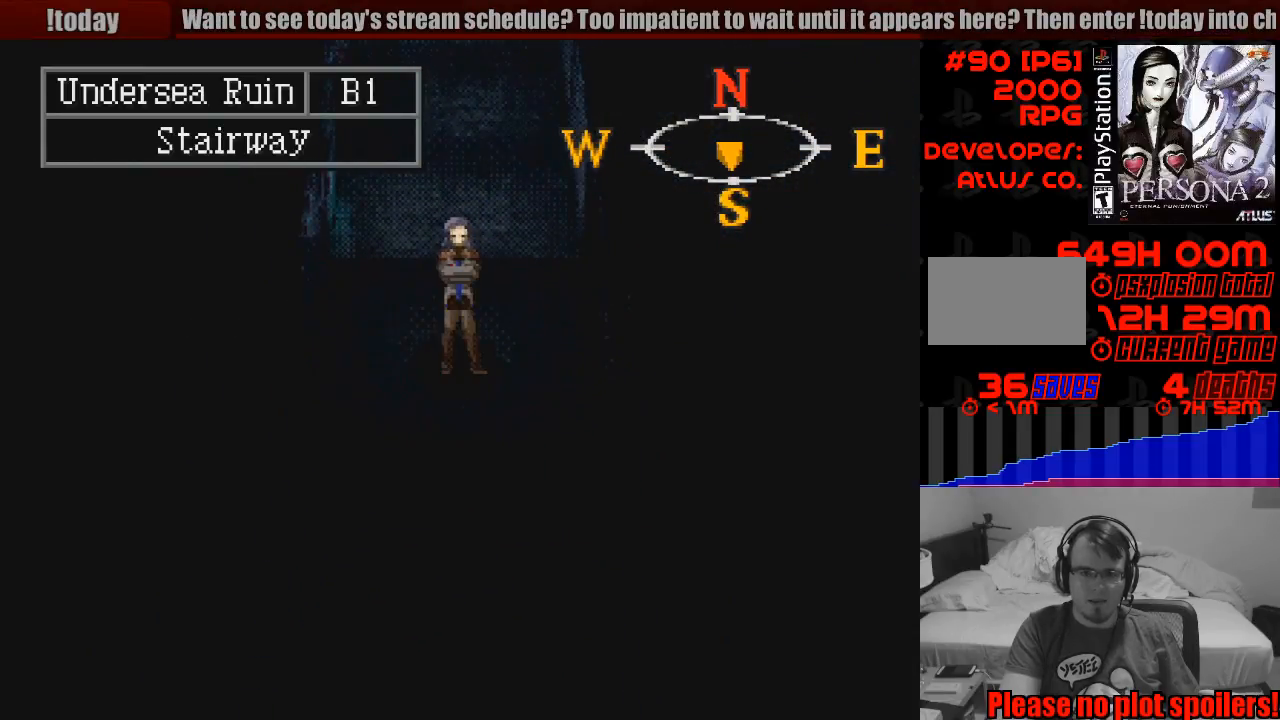
{"buttons": [], "events": [[67, "TRIANGLE", "down"], [233, "TRIANGLE", "up"]]}
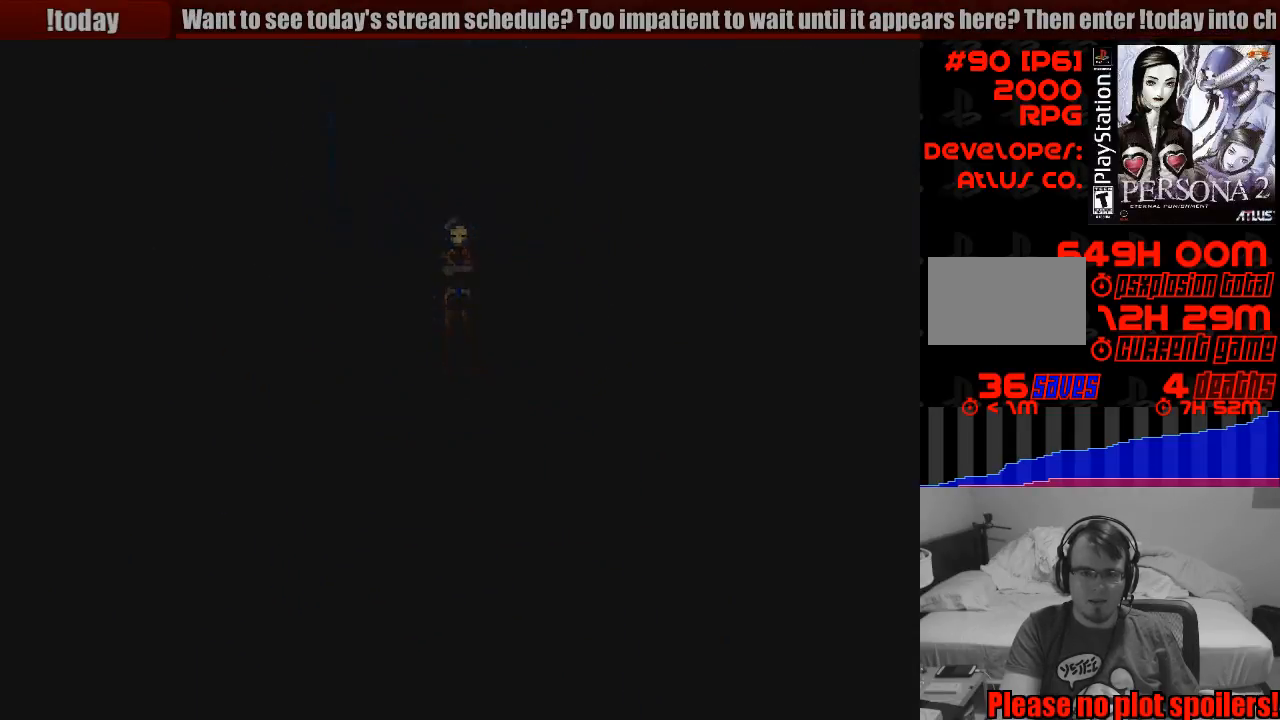
{"buttons": [], "events": []}
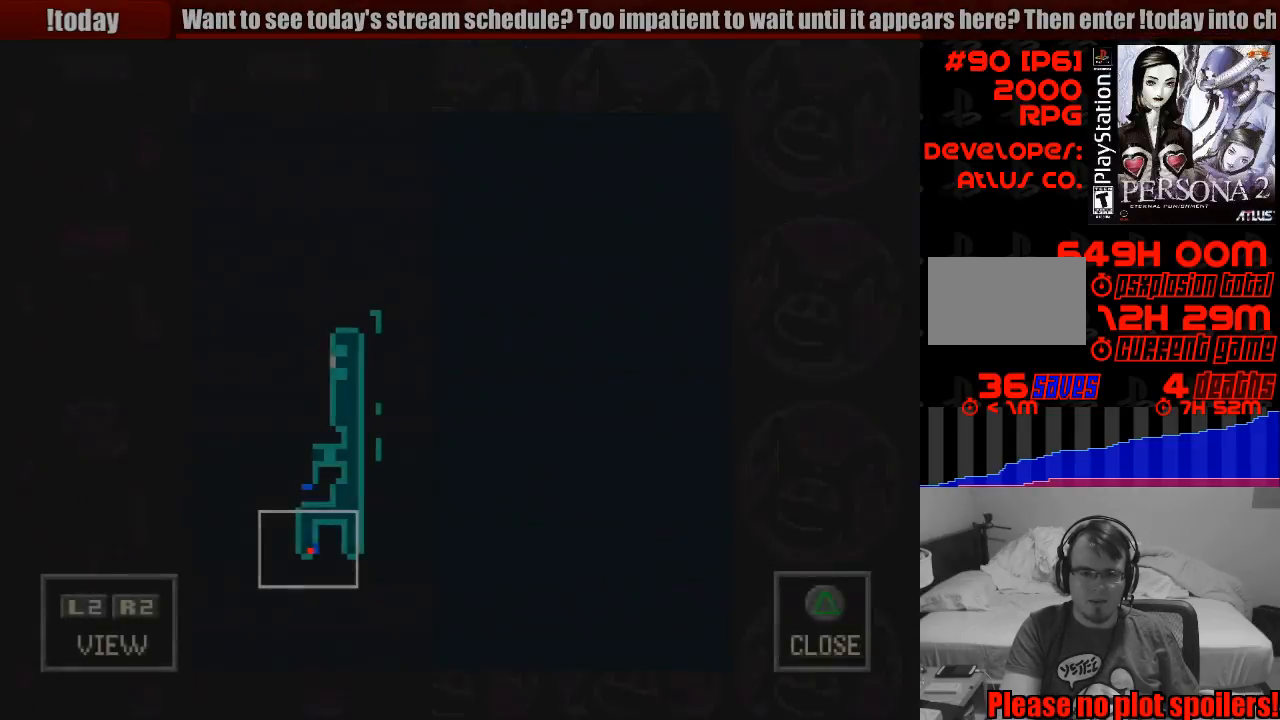
{"buttons": [], "events": []}
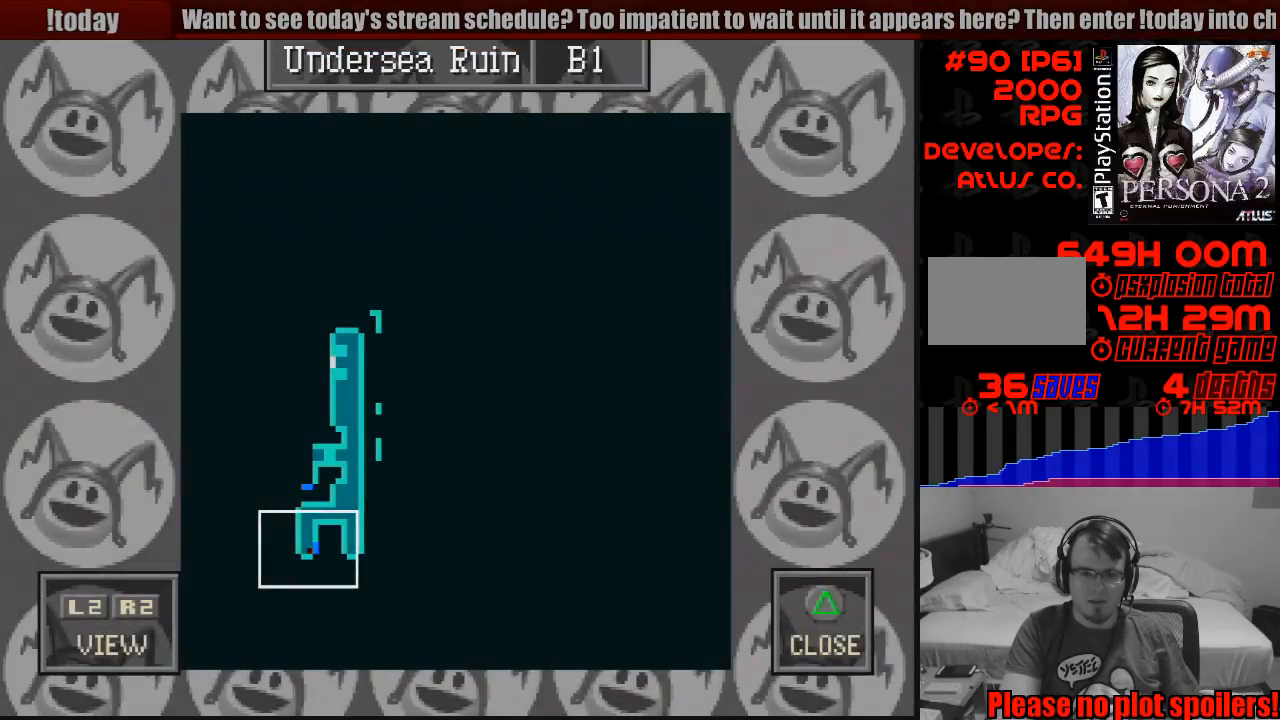
{"buttons": [], "events": []}
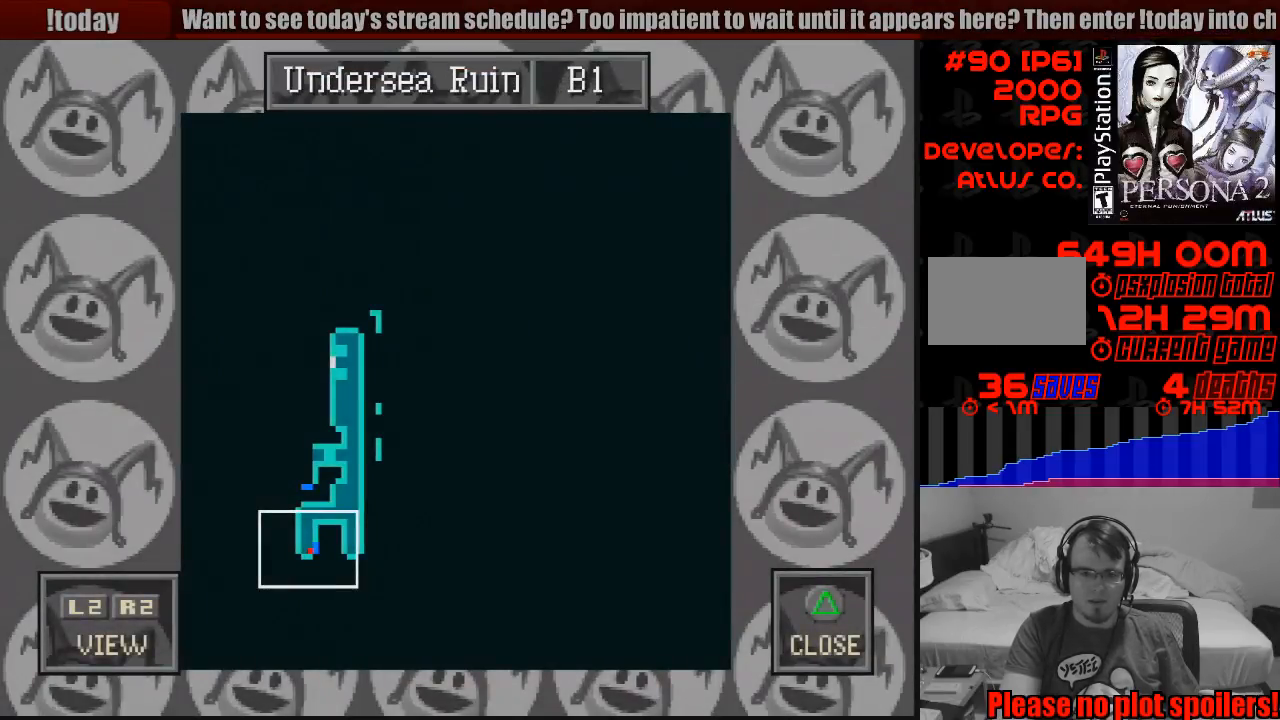
{"buttons": [], "events": []}
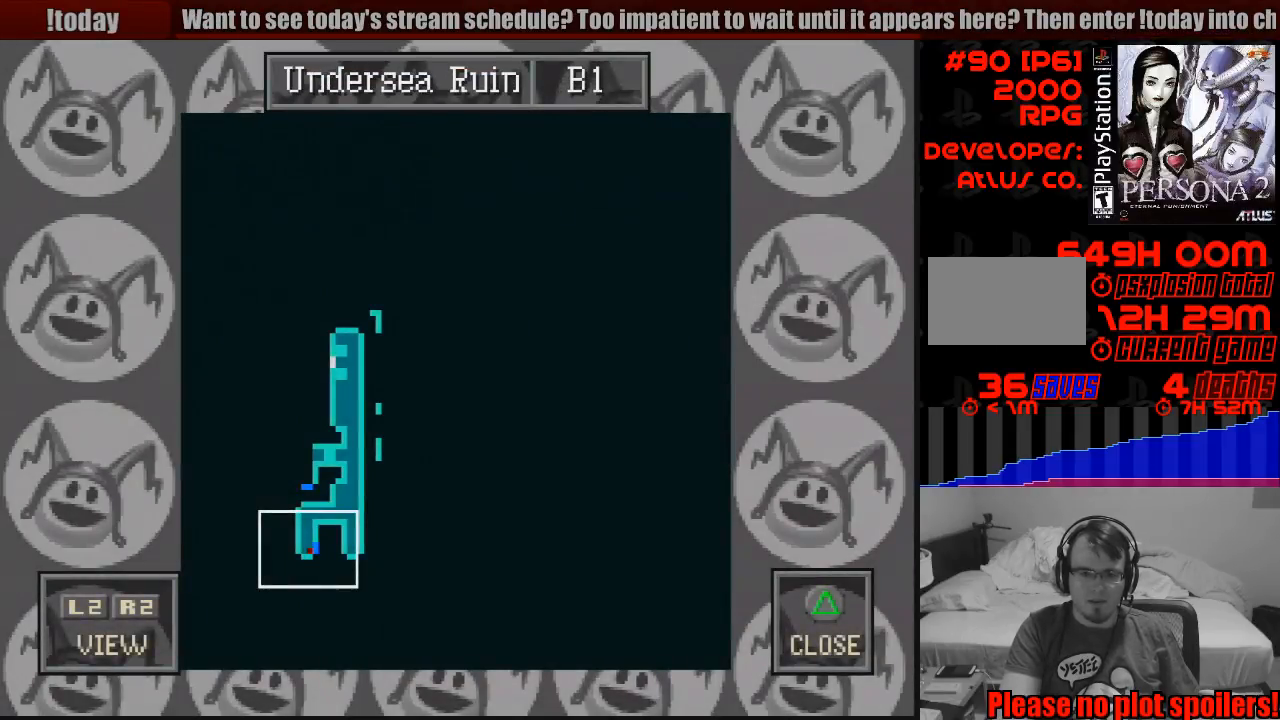
{"buttons": [], "events": []}
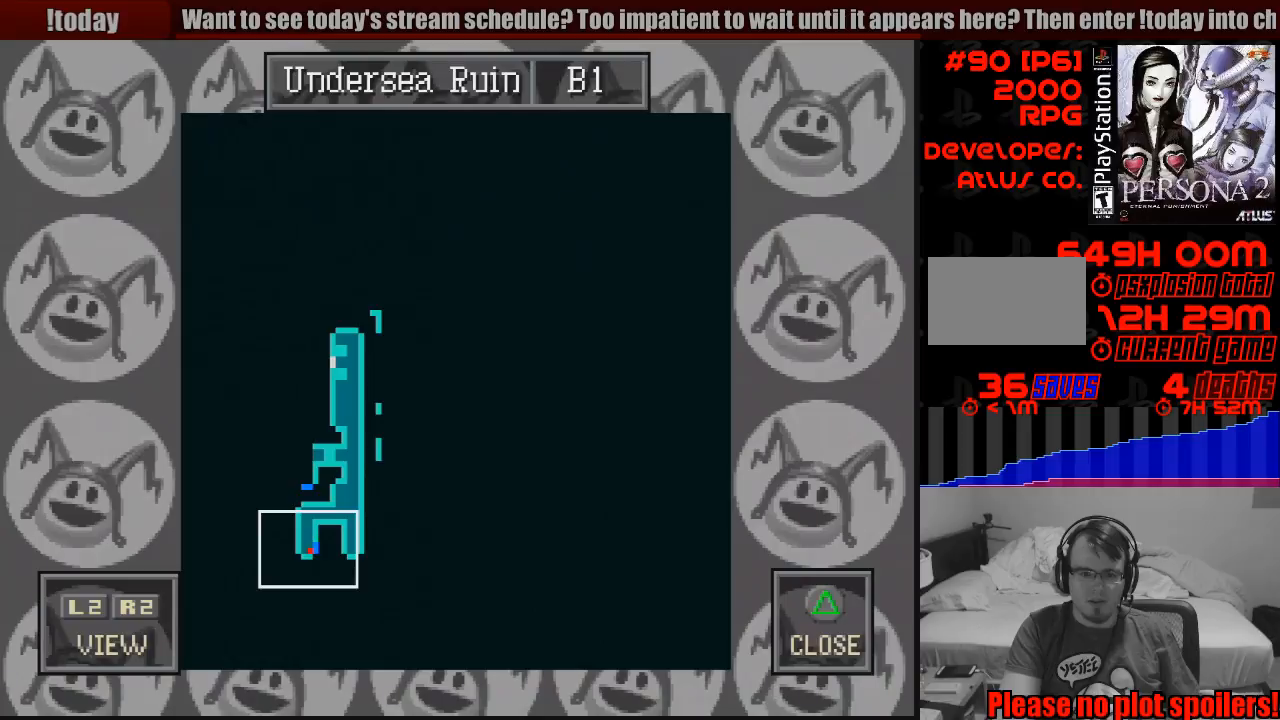
{"buttons": [], "events": []}
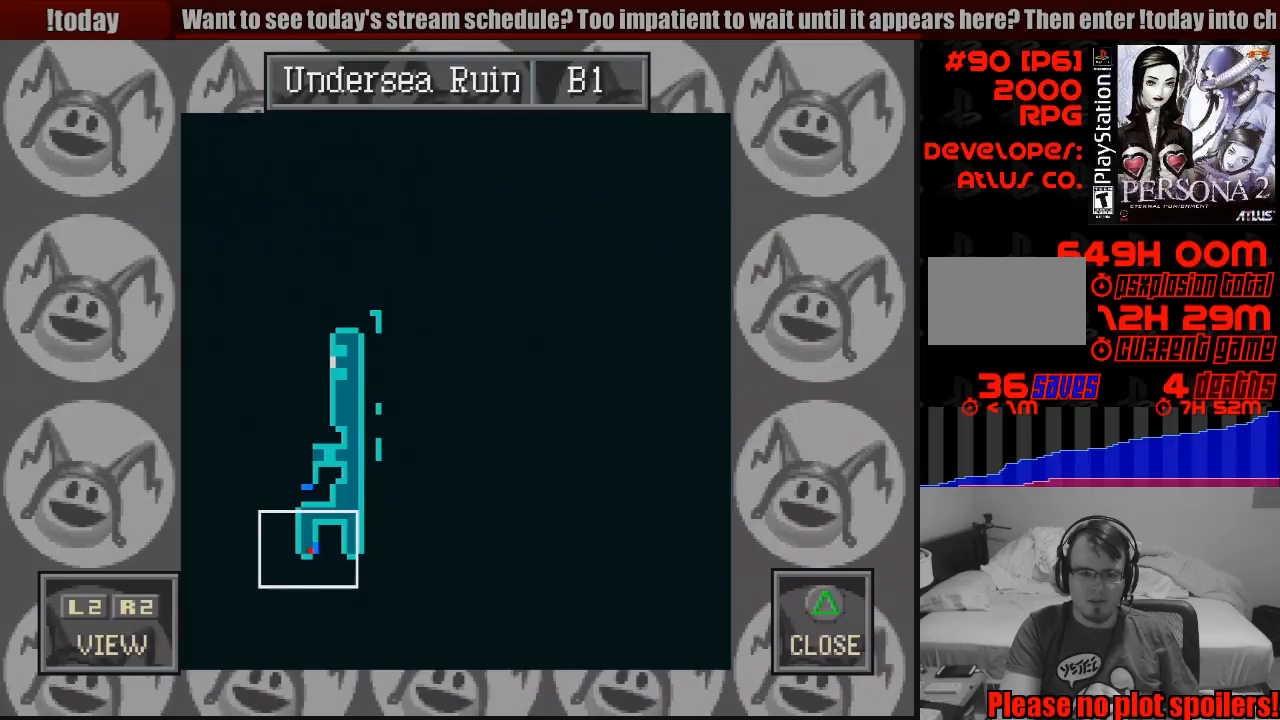
{"buttons": [], "events": [[233, "TRIANGLE", "down"], [417, "TRIANGLE", "up"]]}
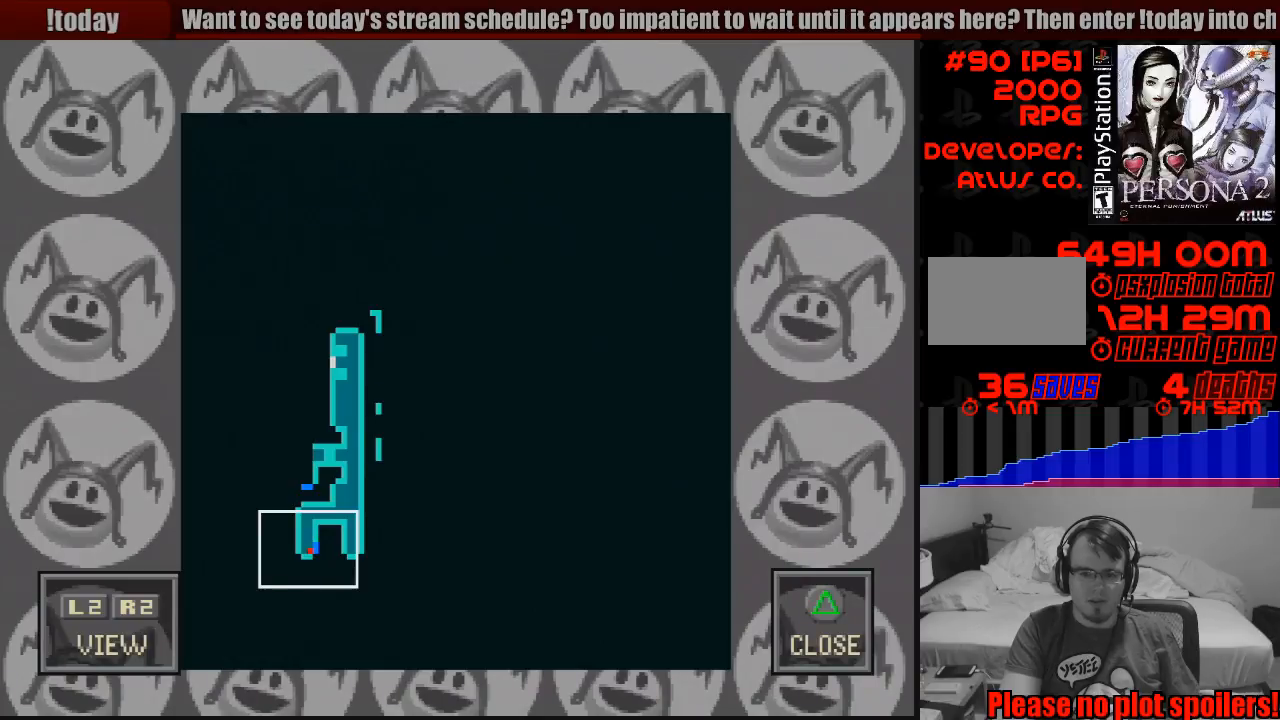
{"buttons": [], "events": []}
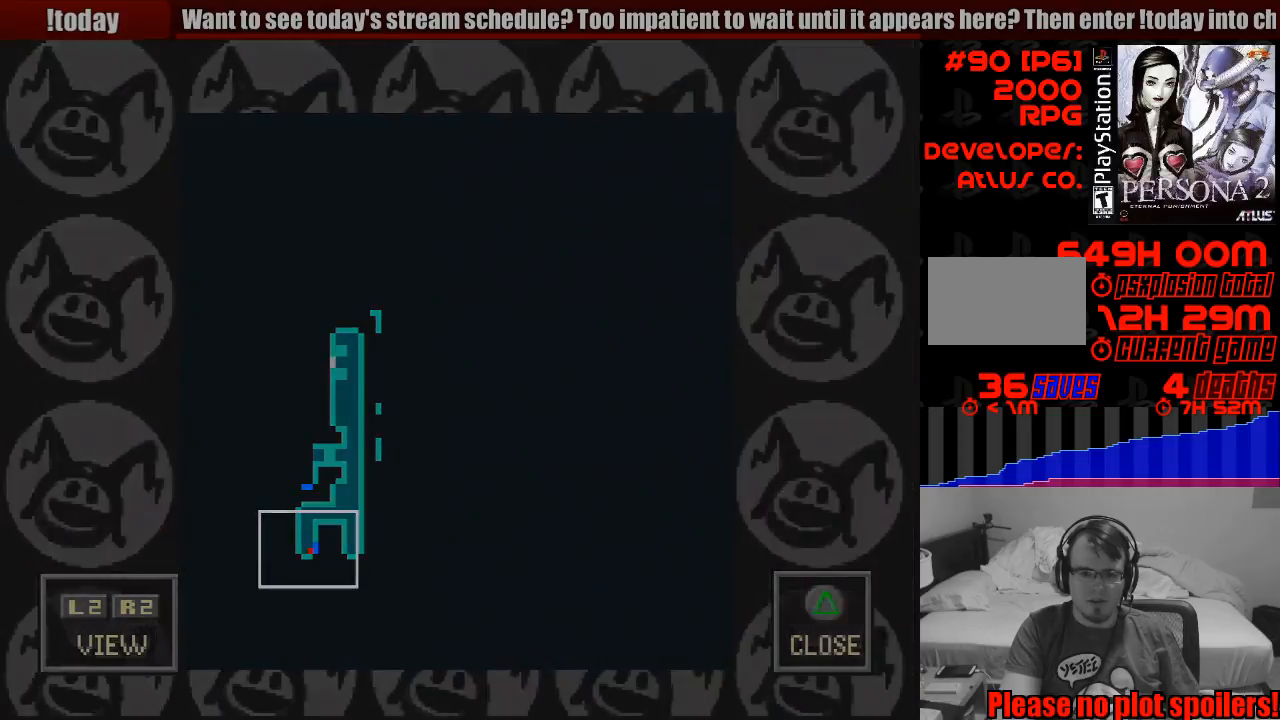
{"buttons": [], "events": []}
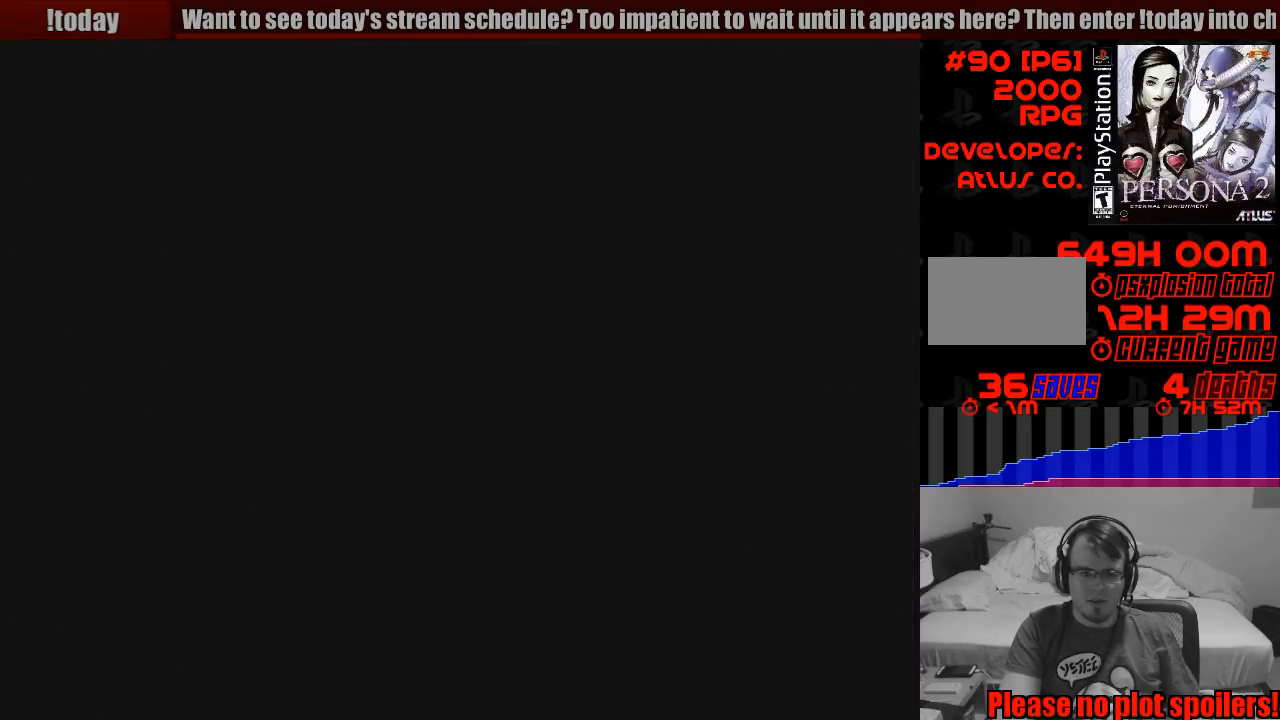
{"buttons": ["CIRCLE", "DPAD_DOWN"], "events": [[300, "CIRCLE", "down"], [300, "DPAD_DOWN", "down"]]}
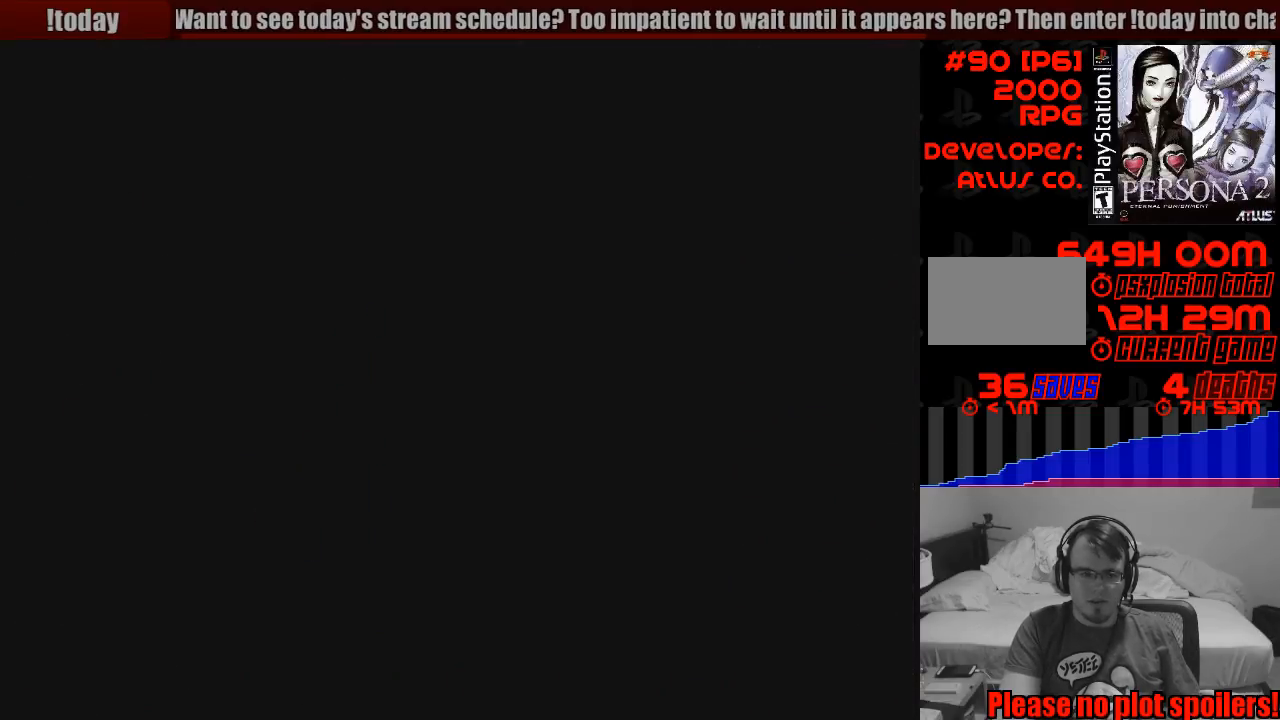
{"buttons": ["CIRCLE", "DPAD_DOWN"], "events": []}
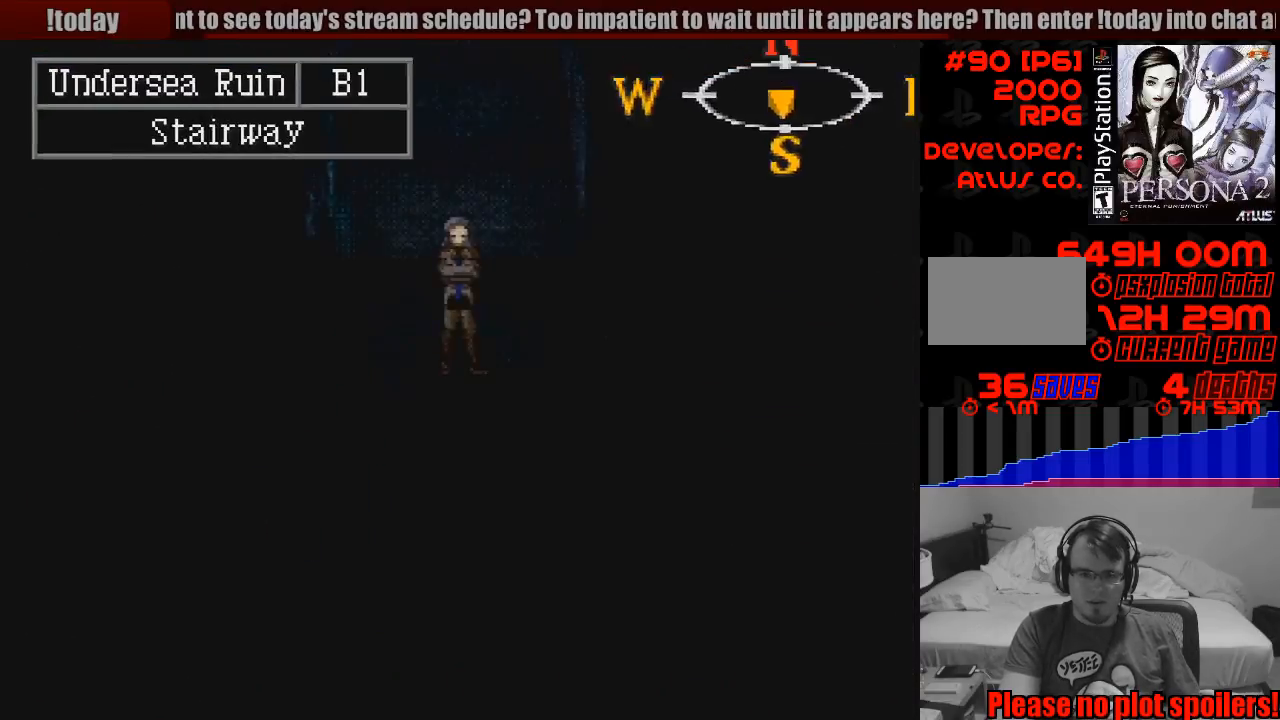
{"buttons": ["CIRCLE", "DPAD_DOWN"], "events": [[150, "CROSS", "down"], [367, "CROSS", "up"]]}
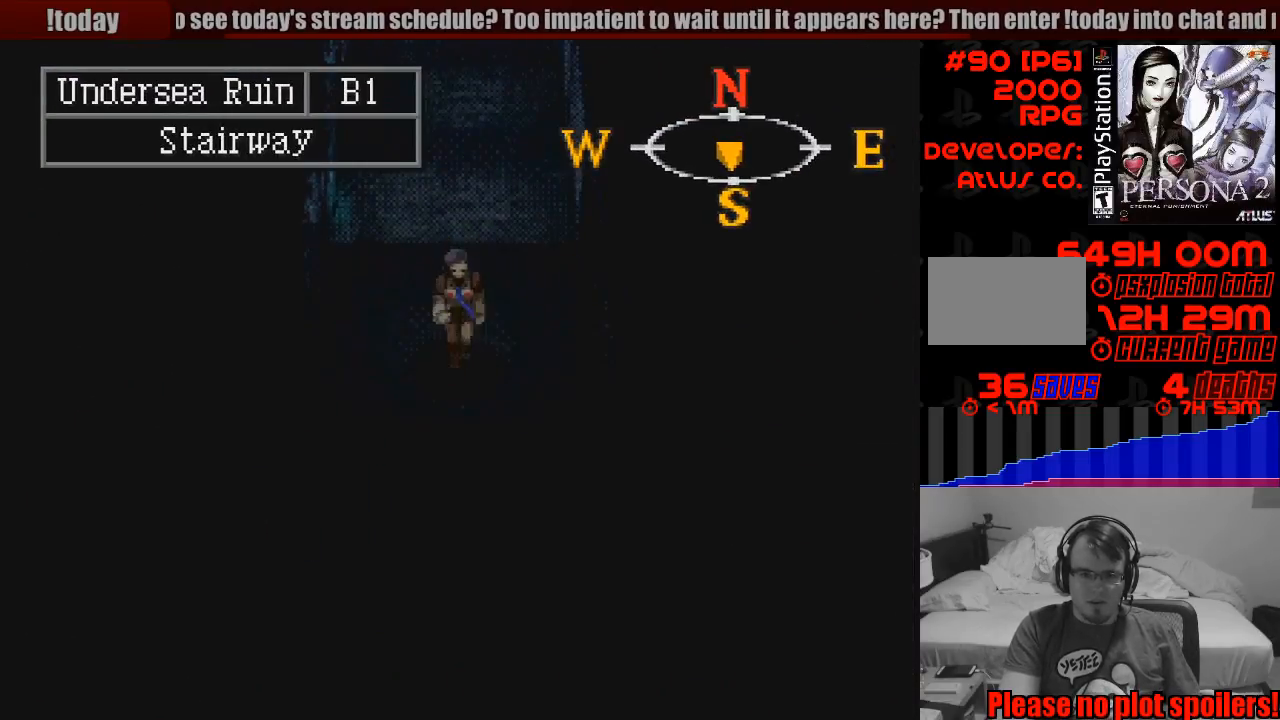
{"buttons": ["CIRCLE", "DPAD_LEFT"], "events": [[133, "DPAD_LEFT", "down"], [167, "DPAD_DOWN", "up"], [200, "CROSS", "down"], [417, "CROSS", "up"]]}
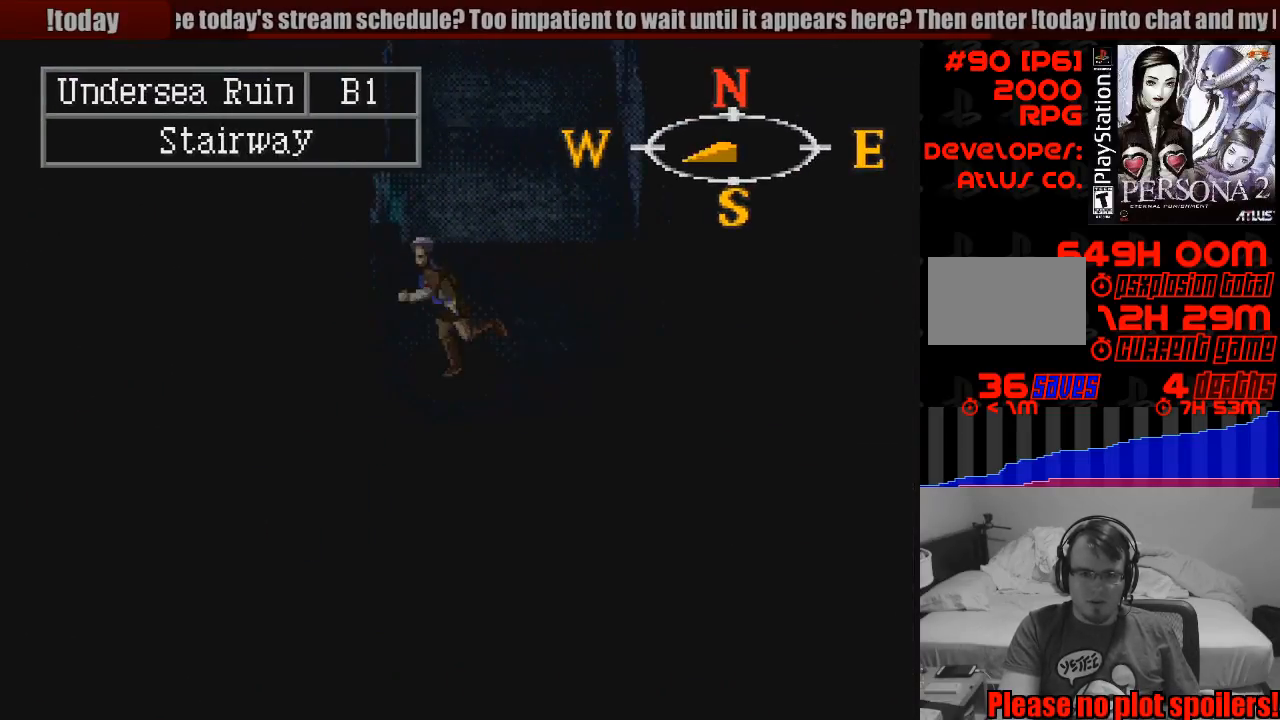
{"buttons": ["CROSS", "CIRCLE", "DPAD_LEFT"], "events": [[117, "CROSS", "down"], [117, "DPAD_UP", "down"], [133, "DPAD_LEFT", "up"], [267, "DPAD_LEFT", "down"], [317, "CROSS", "up"], [383, "CROSS", "down"], [500, "DPAD_UP", "up"]]}
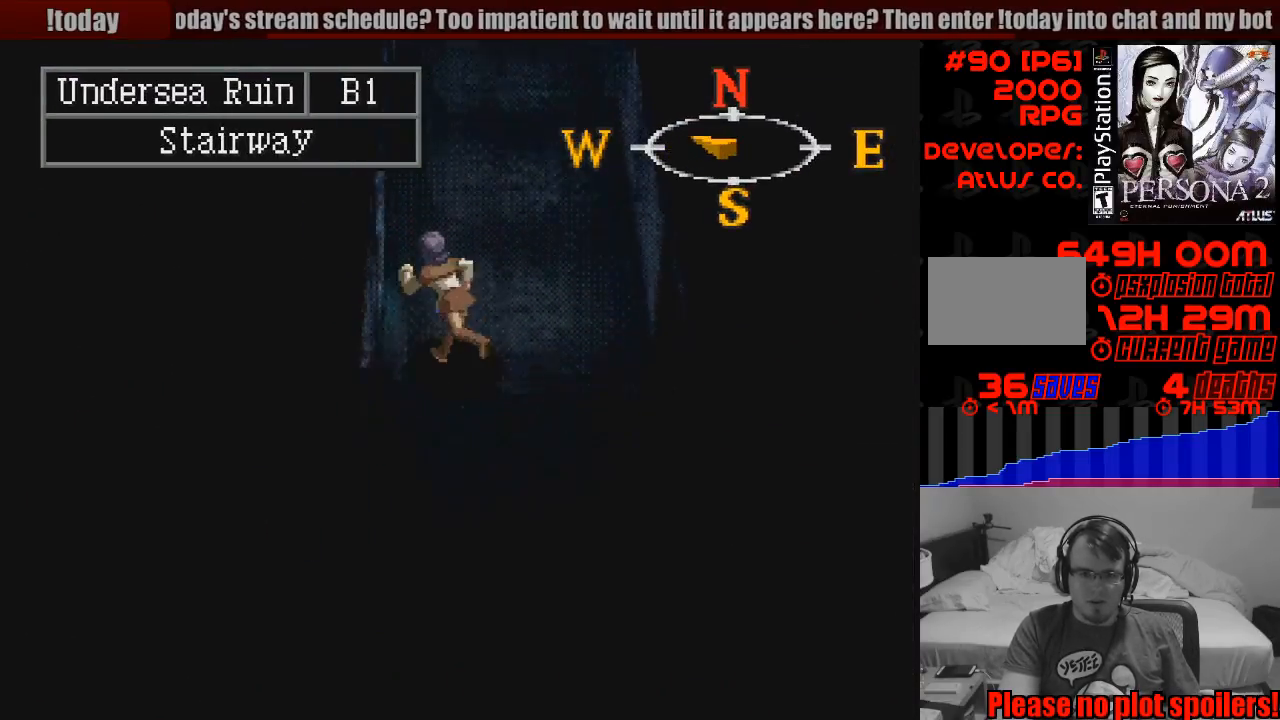
{"buttons": ["L1"], "events": [[33, "CROSS", "up"], [33, "DPAD_LEFT", "up"], [100, "CIRCLE", "up"], [183, "L1", "down"]]}
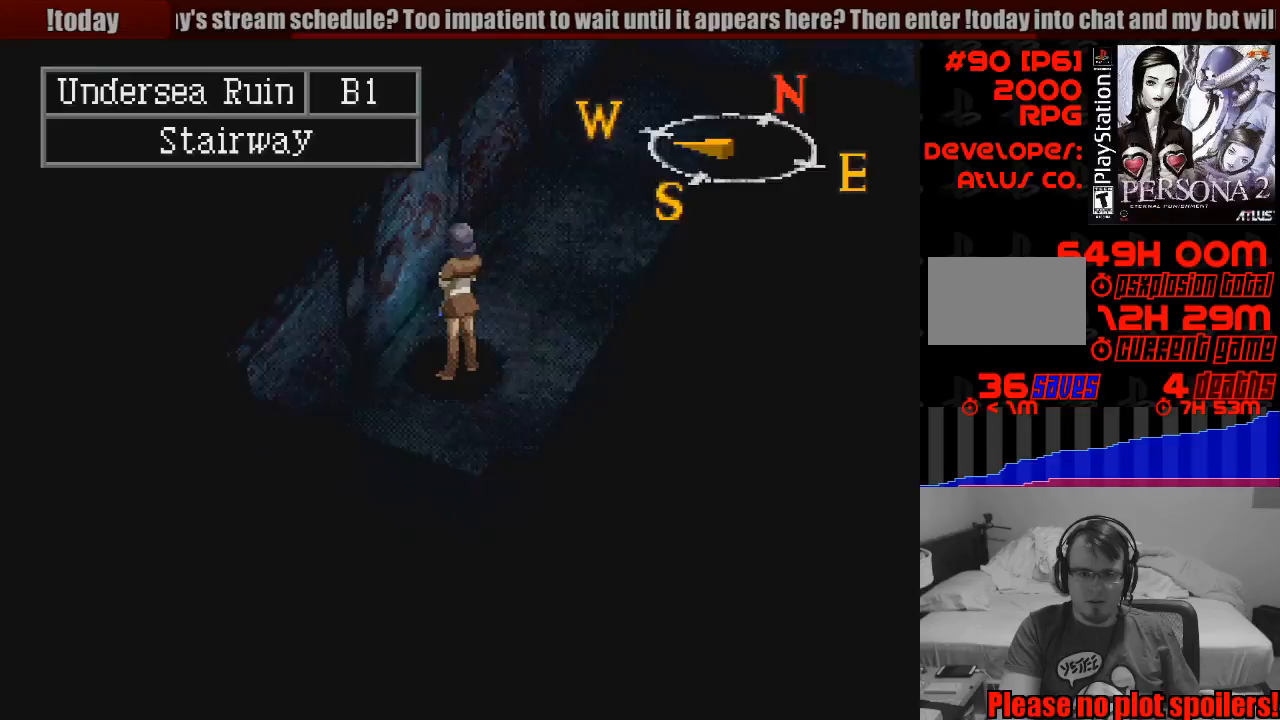
{"buttons": ["L1", "DPAD_LEFT"], "events": [[300, "DPAD_LEFT", "down"]]}
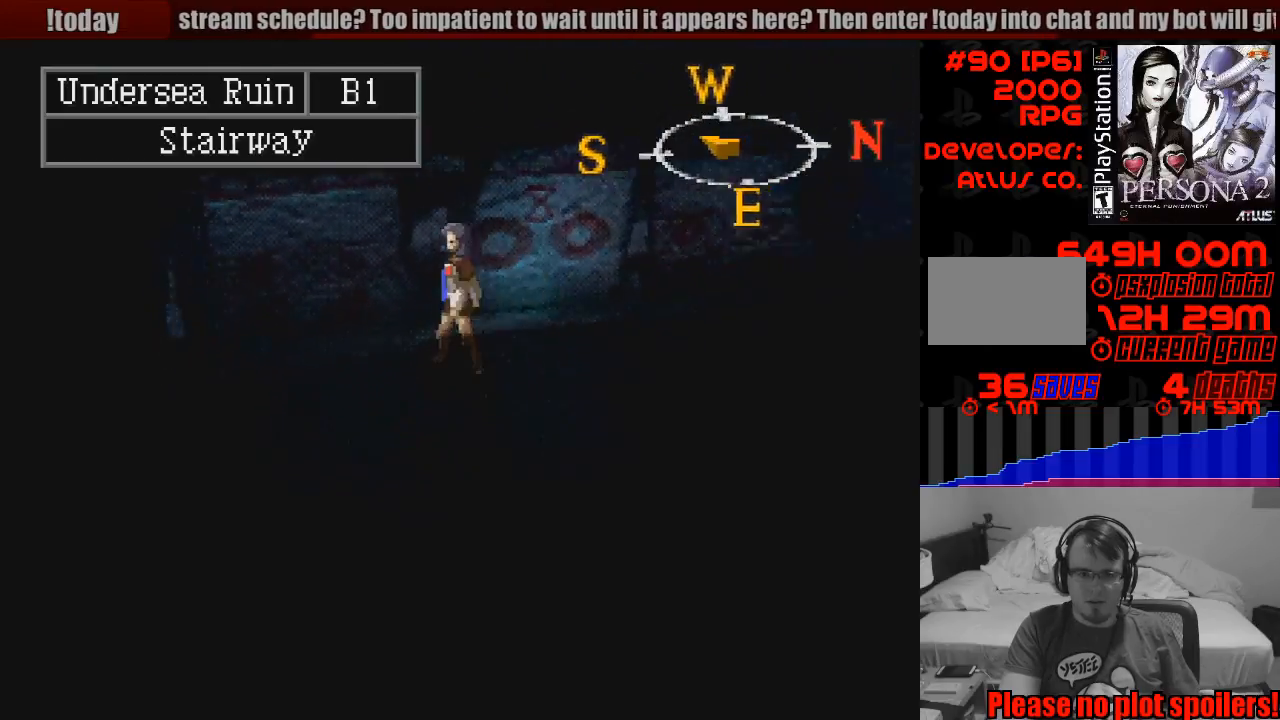
{"buttons": ["L1"], "events": [[133, "DPAD_LEFT", "up"]]}
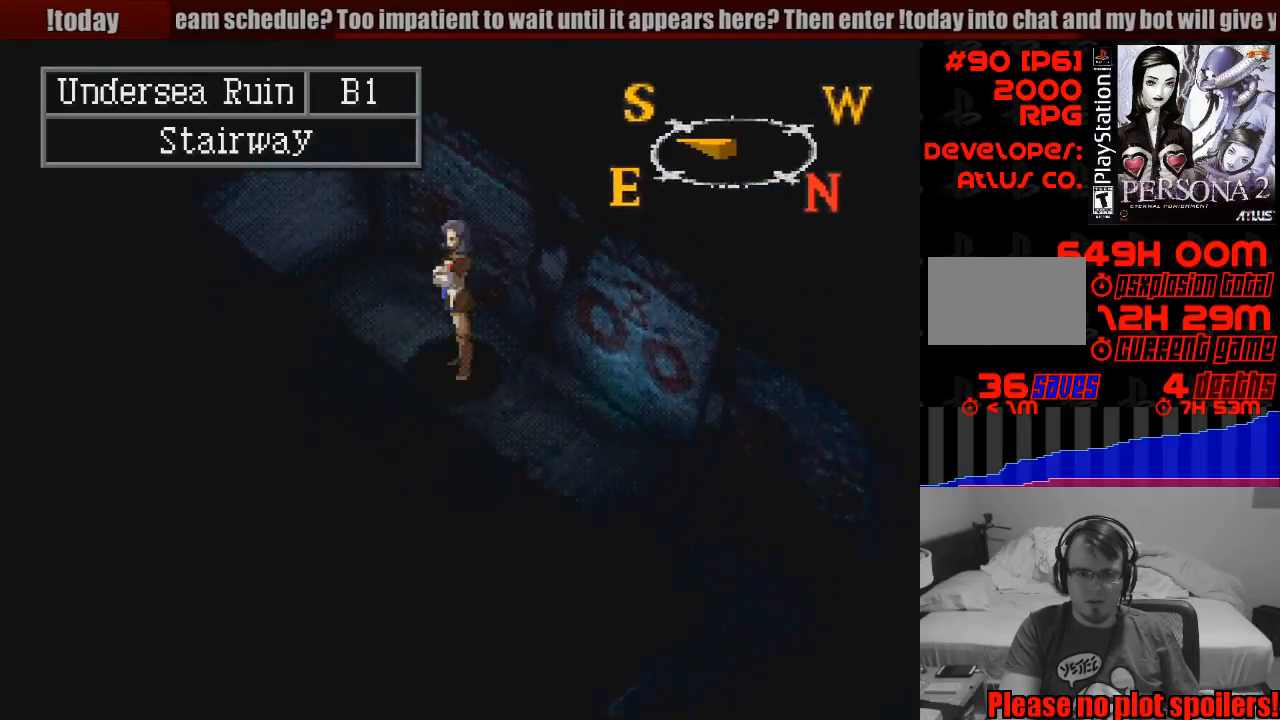
{"buttons": ["L1"], "events": []}
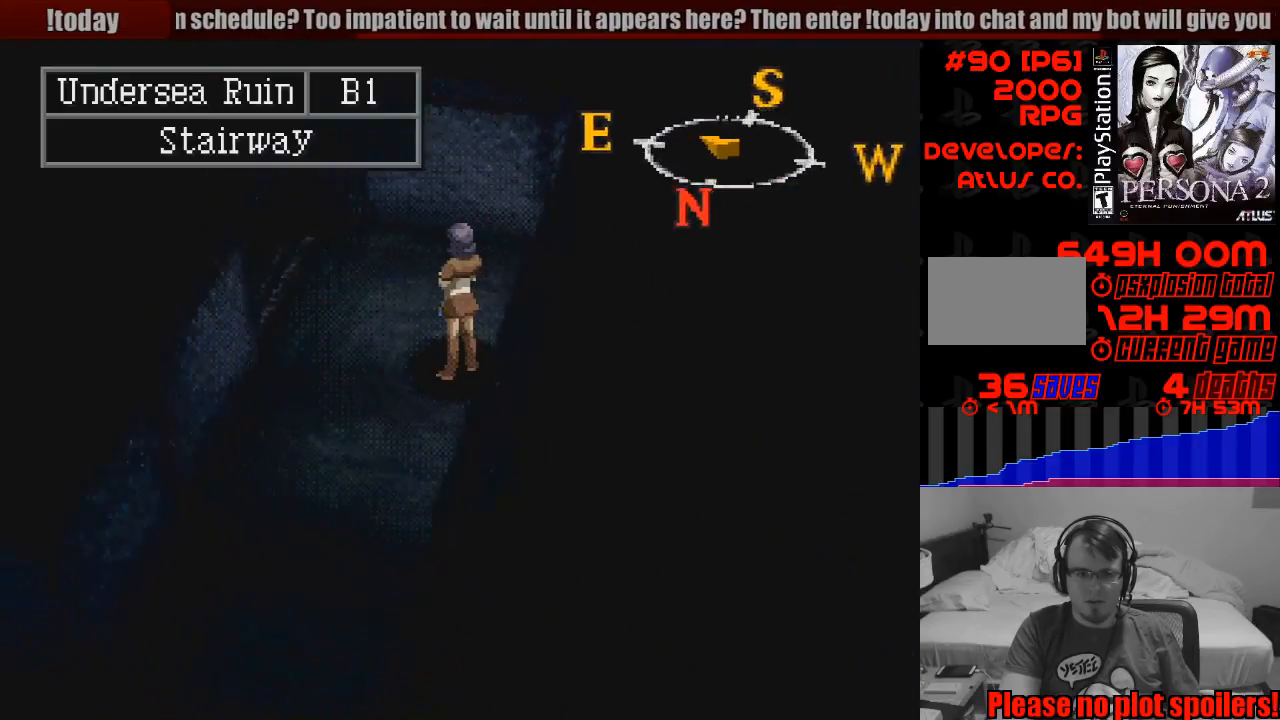
{"buttons": ["CIRCLE", "DPAD_UP"], "events": [[50, "L1", "up"], [350, "DPAD_UP", "down"], [383, "CIRCLE", "down"]]}